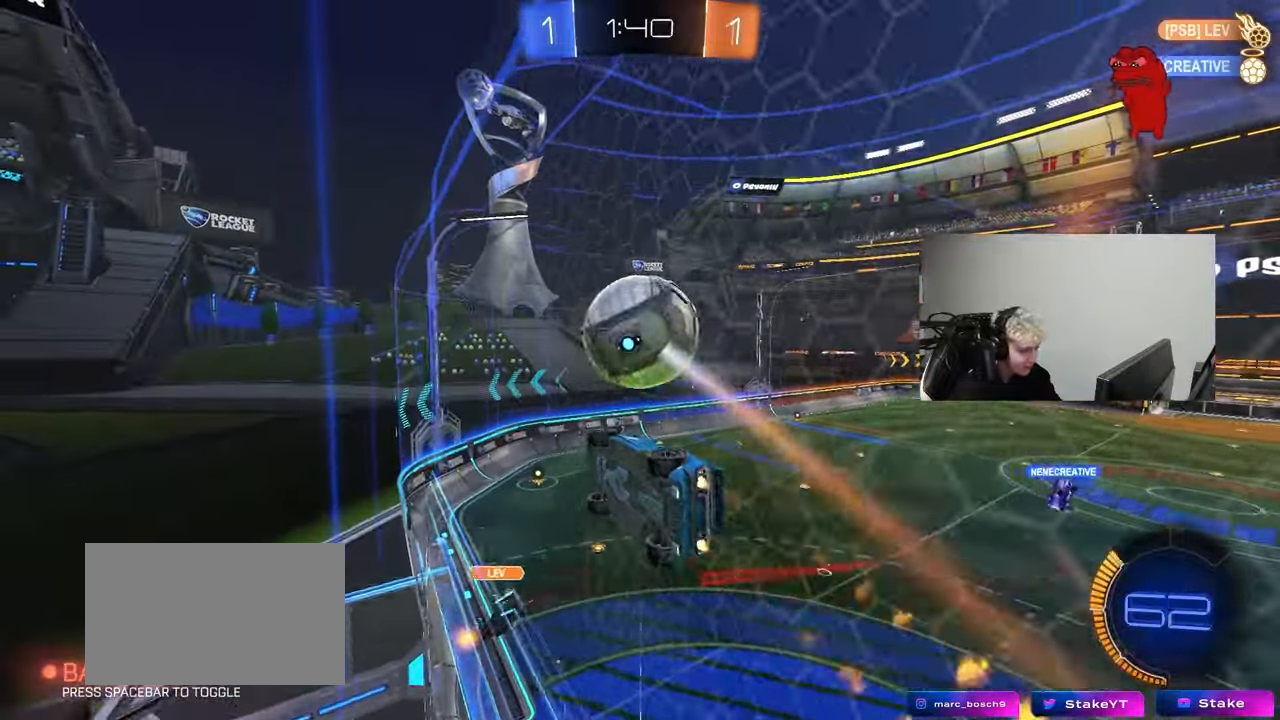
Gameplay with keyboard and mouse; each line is a JSON object with the keys and mouse buttons held at the frame after it. "events" lists presses ("down") and releases ("up") of "1", "2", "3", "4", "5", "a", "alt", "c", "caps_lock", "ctrl", "d", "e", "f", "g", "q", "r", "s", "shift", "space", "t", "tab", "v", "w", "x", "z", "mouse_left", "mouse_wheel" and "mouse_right" between this image and that frame as [ms after this image, input, new state], when the widget could be followed in between. "mouse_left", "mouse_wheel", "mouse_right" = the "left", "wheel", "right" buttons of the "mouse" list. No other keys are recorded. "wheel" means that the mouse wheel is clicked or scrolled. "mouse_move" is the direction in which the mouse moves at that frame (one of eight, or "still"), when it could be read.
{"keys": ["d", "w"], "mouse": [], "mouse_move": "still", "events": [[33, "a", "down"], [83, "d", "up"], [83, "mouse_left", "up"], [167, "a", "up"], [267, "d", "down"]]}
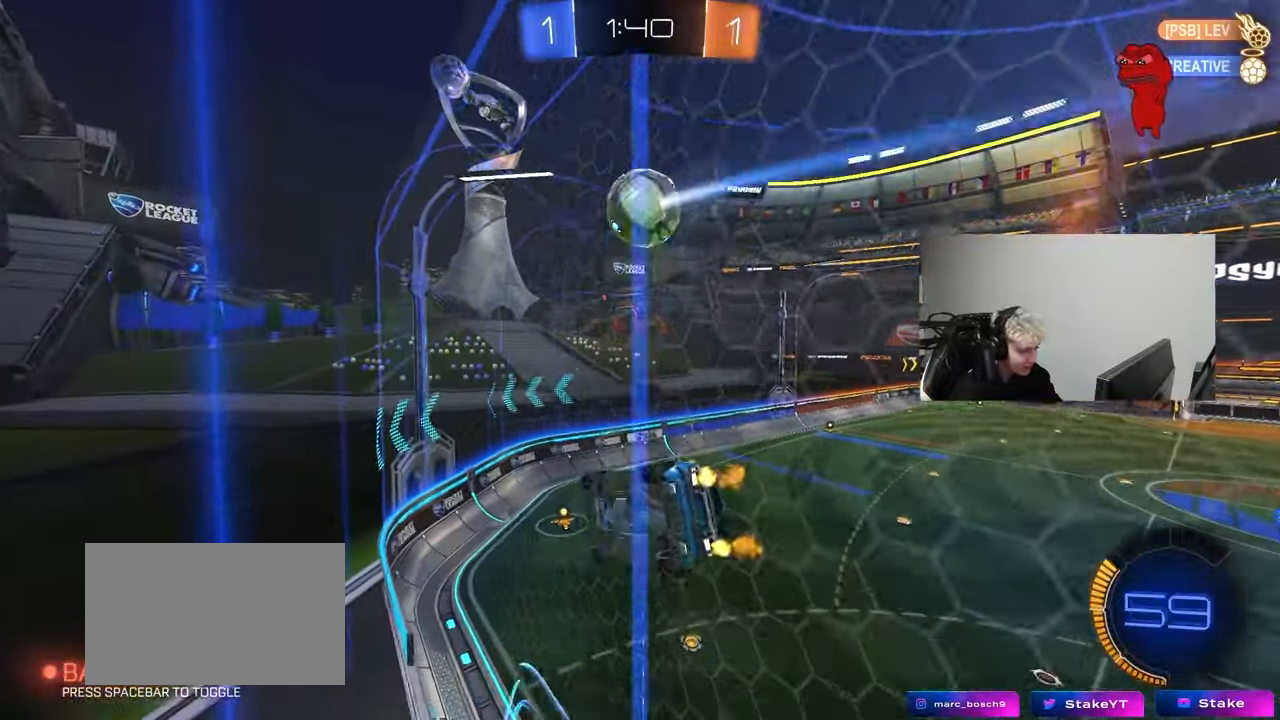
{"keys": ["a", "s"], "mouse": ["left"], "mouse_move": "still", "events": [[100, "w", "up"], [150, "d", "up"], [150, "mouse_right", "down"], [200, "a", "down"], [200, "s", "down"], [200, "shift", "down"], [333, "mouse_left", "down"], [333, "shift", "up"], [433, "mouse_right", "up"]]}
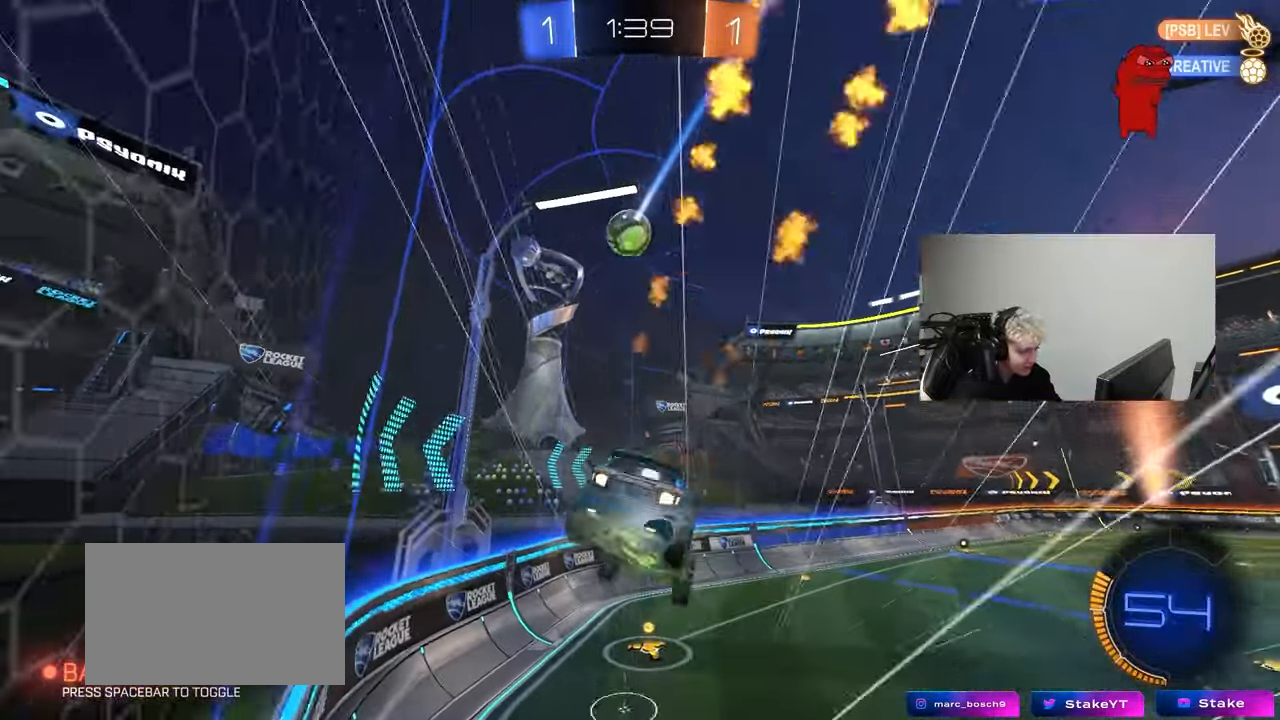
{"keys": ["w"], "mouse": ["left", "right"], "mouse_move": "down-left", "events": [[17, "a", "up"], [17, "d", "down"], [17, "s", "up"], [67, "mouse_left", "up"], [117, "d", "up"], [250, "w", "down"], [350, "mouse_left", "down"], [400, "mouse_right", "down"]]}
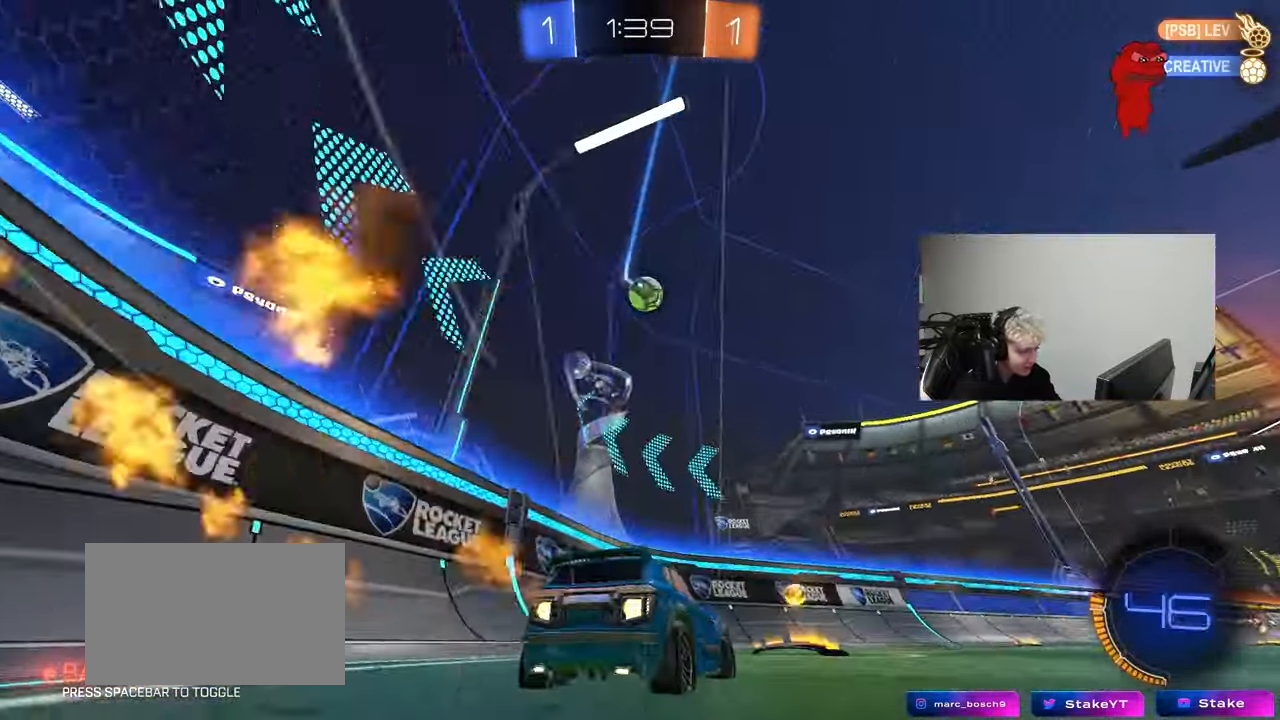
{"keys": ["w"], "mouse": [], "mouse_move": "still", "events": [[33, "d", "down"], [33, "mouse_right", "up"], [133, "d", "up"], [267, "a", "down"], [267, "mouse_left", "up"], [317, "a", "up"]]}
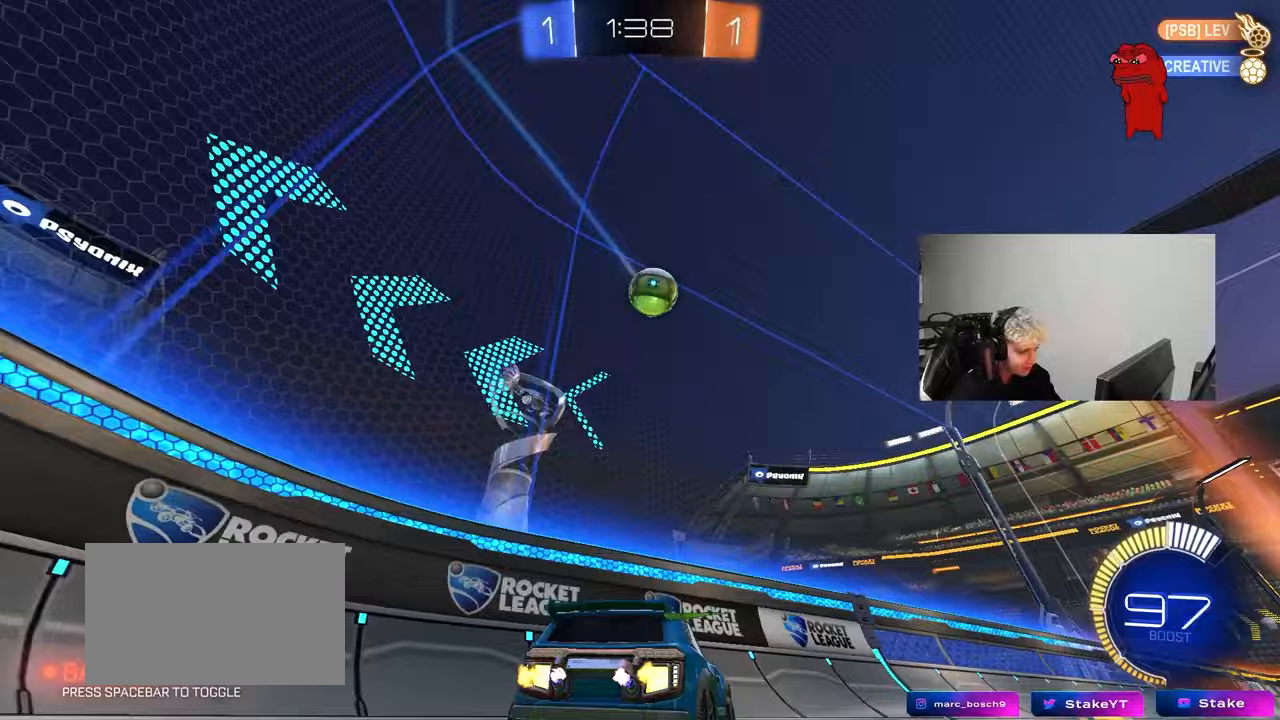
{"keys": ["d"], "mouse": [], "mouse_move": "still", "events": [[100, "d", "down"], [100, "w", "up"], [183, "s", "down"], [383, "s", "up"]]}
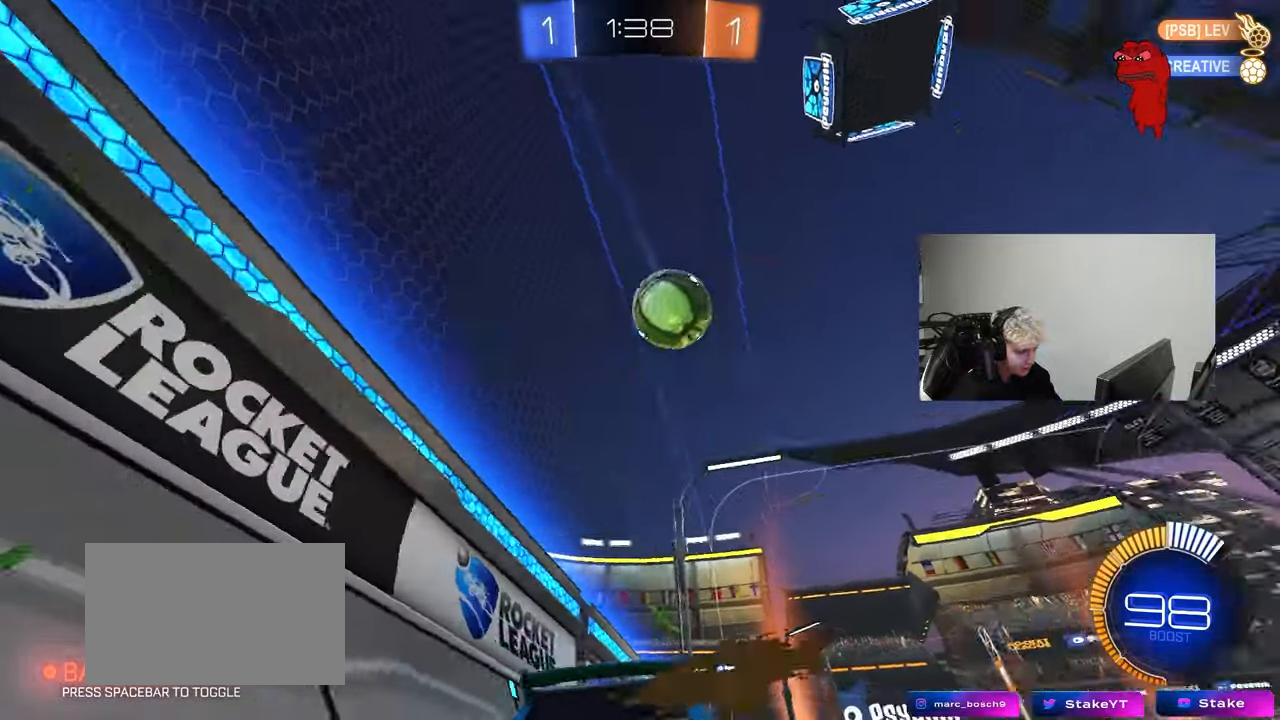
{"keys": ["d", "w"], "mouse": [], "mouse_move": "still", "events": [[67, "d", "up"], [67, "w", "down"], [117, "mouse_left", "down"], [300, "mouse_left", "up"], [483, "d", "down"]]}
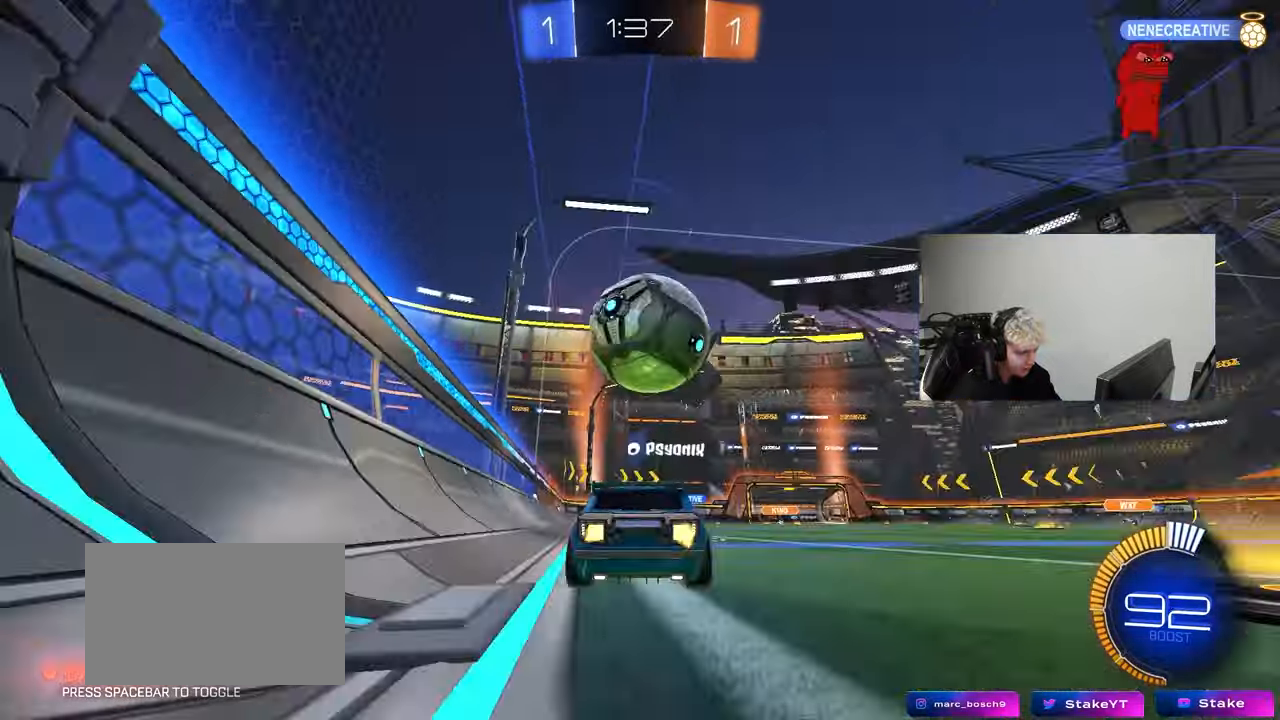
{"keys": ["a", "shift"], "mouse": ["left", "right"], "mouse_move": "still", "events": [[33, "mouse_left", "down"], [33, "w", "up"], [83, "d", "up"], [83, "mouse_right", "down"], [133, "a", "down"], [183, "s", "down"], [267, "a", "up"], [267, "s", "up"], [317, "mouse_right", "up"], [367, "mouse_right", "down"], [450, "shift", "down"], [500, "a", "down"]]}
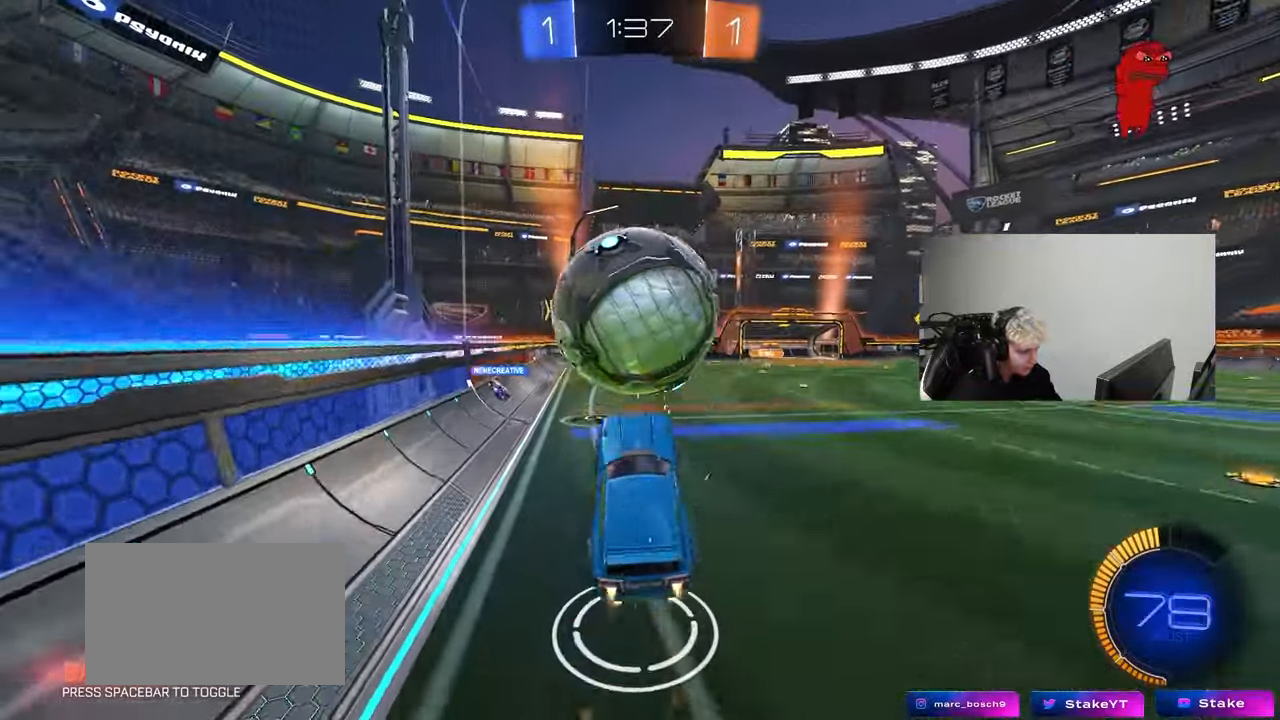
{"keys": ["d", "w"], "mouse": ["left"], "mouse_move": "still", "events": [[50, "mouse_right", "up"], [100, "mouse_left", "up"], [200, "shift", "up"], [233, "a", "up"], [233, "d", "down"], [233, "mouse_left", "down"], [283, "d", "up"], [433, "d", "down"], [433, "w", "down"]]}
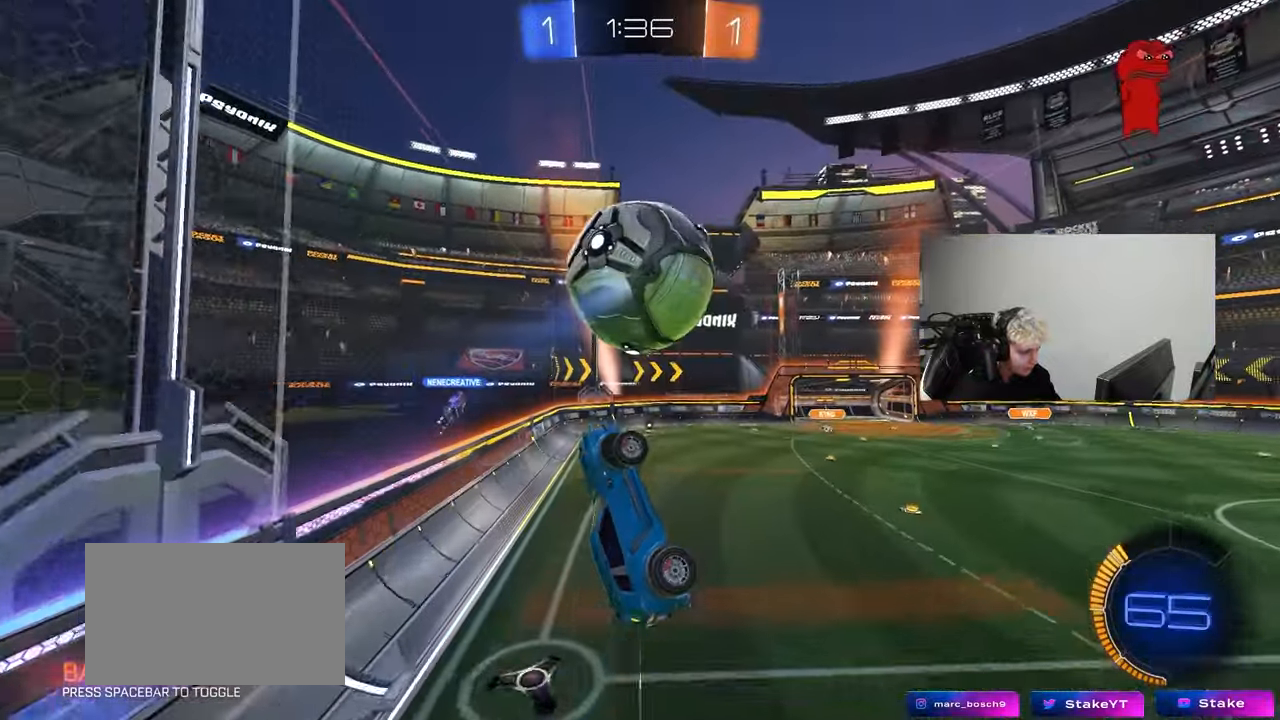
{"keys": ["a"], "mouse": ["left"], "mouse_move": "still", "events": [[17, "mouse_left", "up"], [67, "a", "down"], [67, "d", "up"], [117, "w", "up"], [200, "w", "down"], [300, "a", "up"], [300, "d", "down"], [350, "w", "up"], [433, "a", "down"], [433, "d", "up"], [433, "mouse_left", "down"]]}
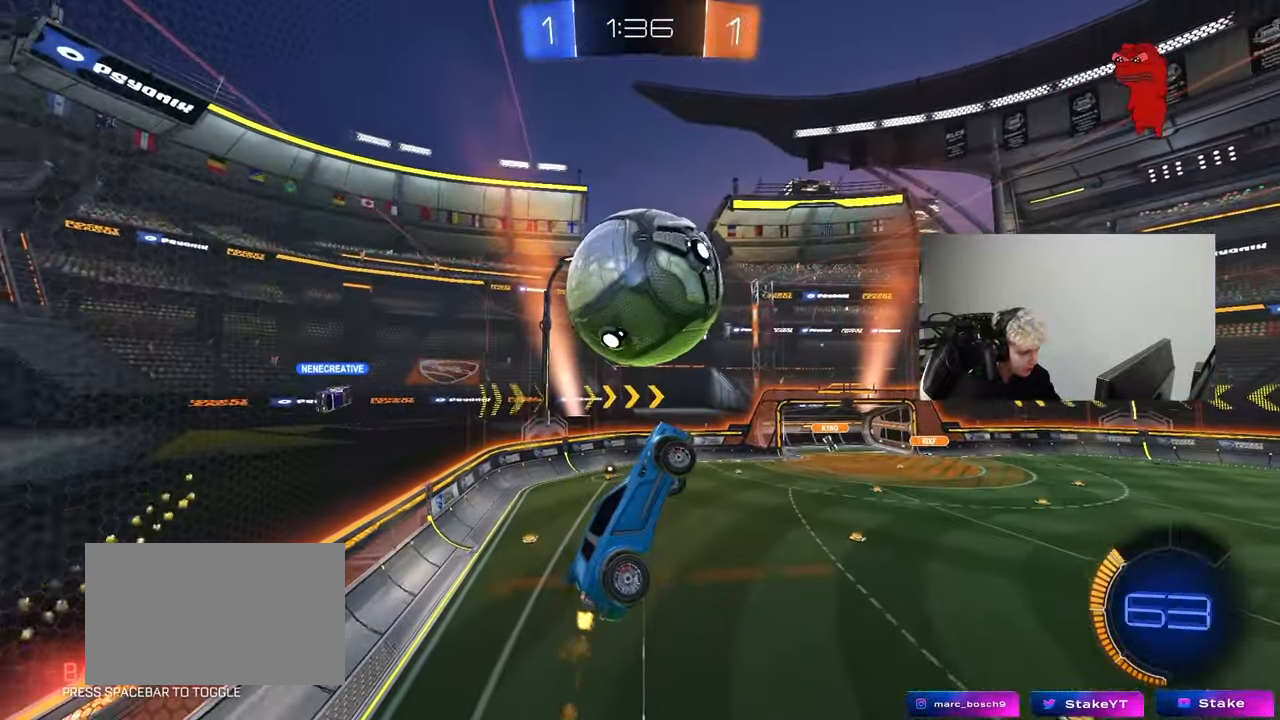
{"keys": ["d", "s"], "mouse": [], "mouse_move": "still", "events": [[33, "s", "down"], [167, "a", "up"], [167, "d", "down"], [217, "mouse_left", "up"], [317, "mouse_left", "down"], [317, "s", "up"], [367, "d", "up"], [400, "d", "down"], [450, "mouse_left", "up"], [450, "s", "down"]]}
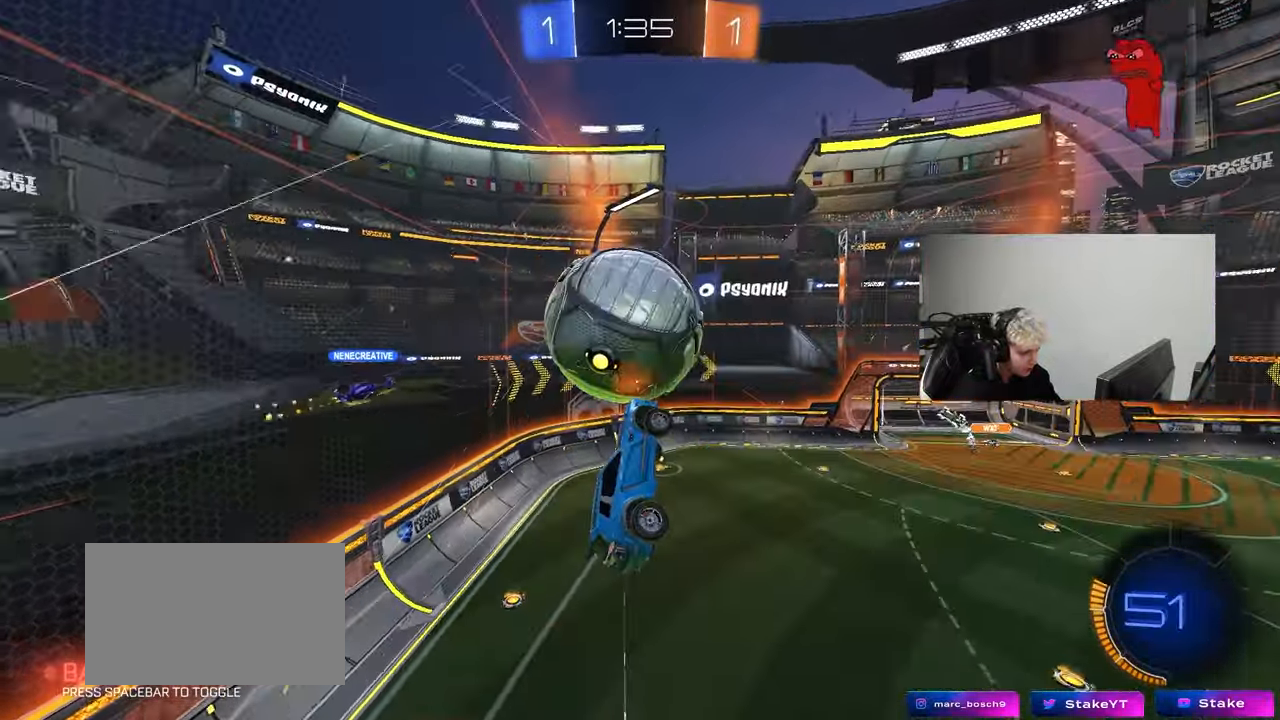
{"keys": ["a", "shift"], "mouse": [], "mouse_move": "still", "events": [[50, "a", "down"], [100, "d", "up"], [100, "shift", "down"], [150, "mouse_left", "down"], [150, "s", "up"], [383, "mouse_left", "up"], [383, "s", "down"], [467, "s", "up"]]}
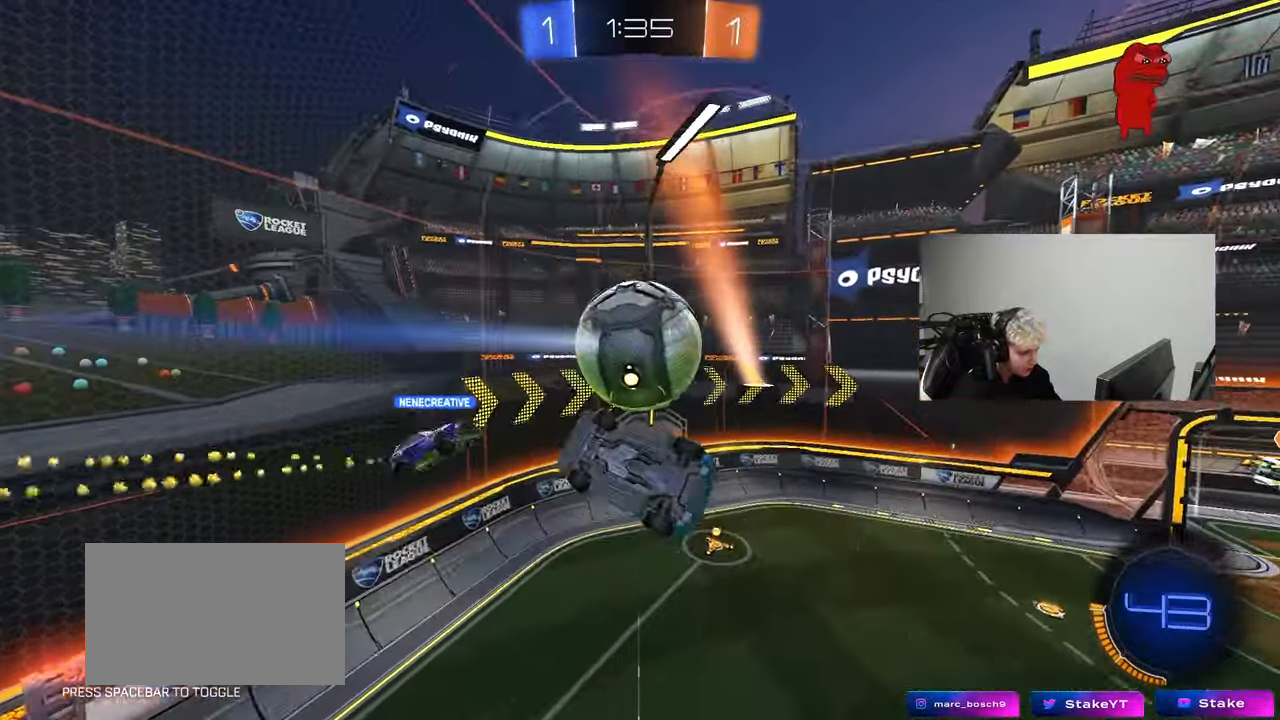
{"keys": ["a", "w"], "mouse": [], "mouse_move": "still", "events": [[150, "mouse_left", "down"], [200, "shift", "up"], [350, "mouse_left", "up"], [400, "mouse_left", "down"], [400, "w", "down"], [483, "mouse_left", "up"]]}
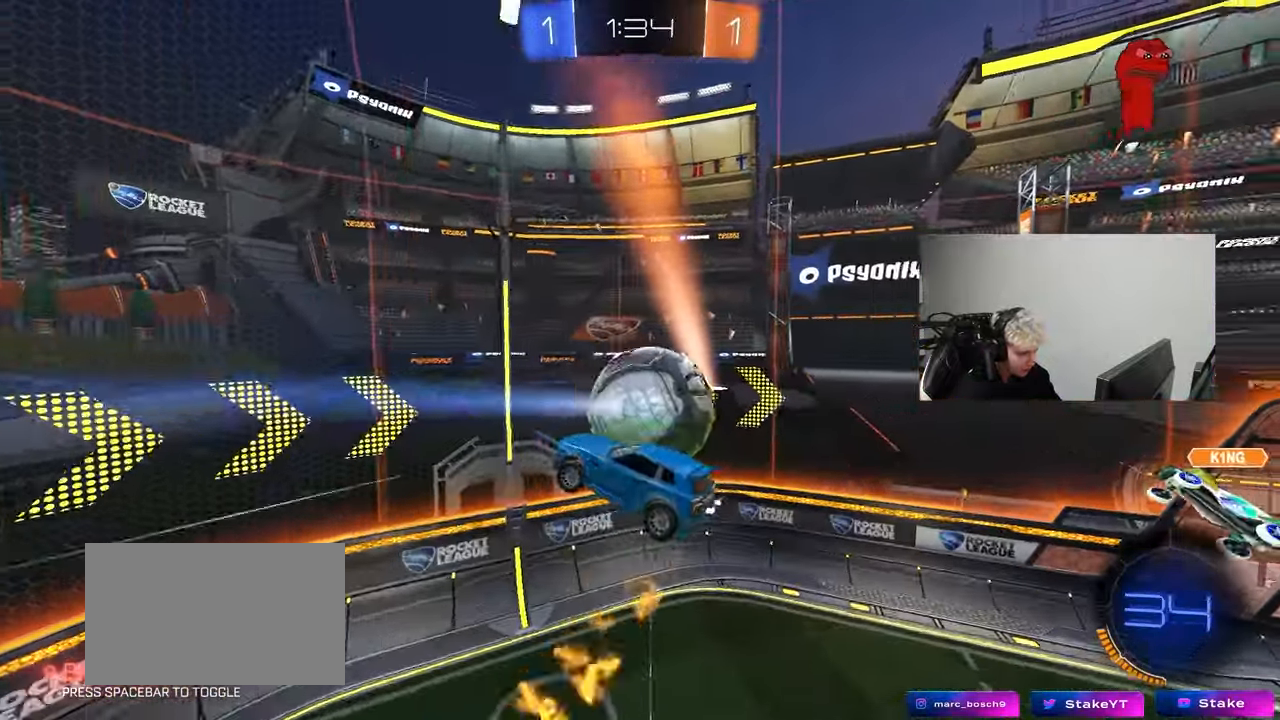
{"keys": ["a", "shift", "w"], "mouse": [], "mouse_move": "still", "events": [[83, "shift", "down"], [267, "shift", "up"], [450, "shift", "down"]]}
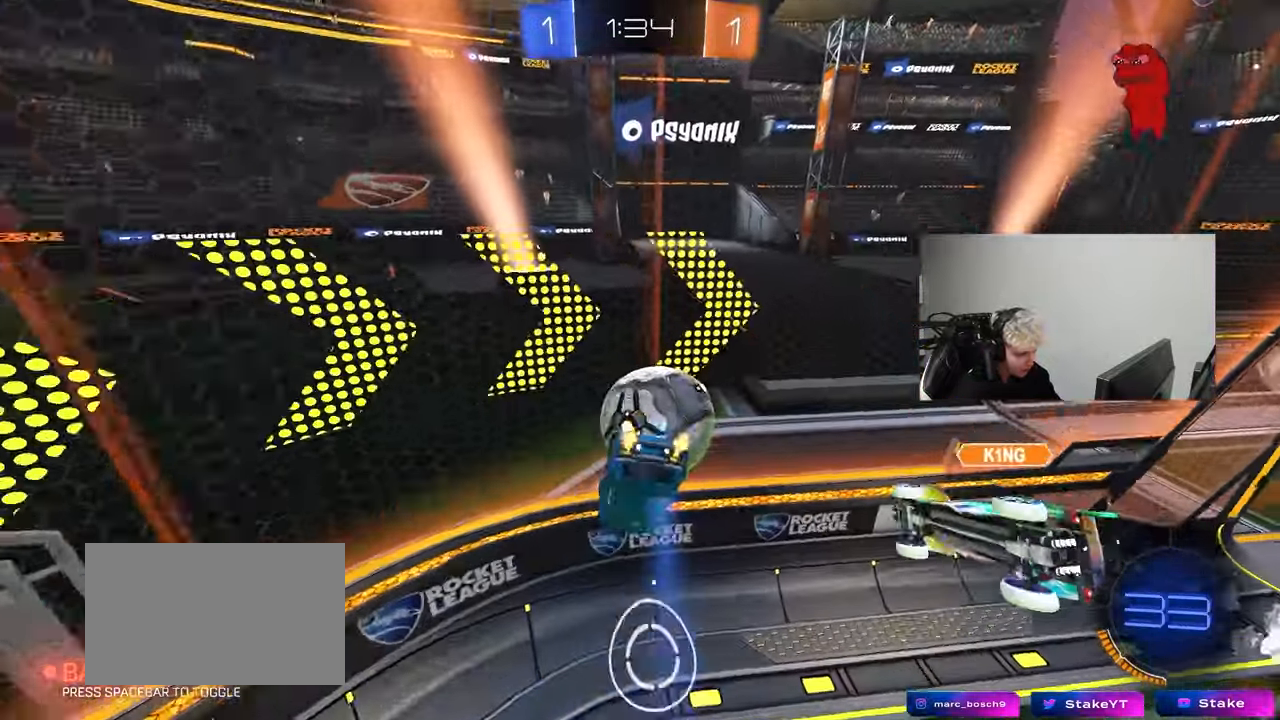
{"keys": ["d", "w"], "mouse": ["left"], "mouse_move": "still", "events": [[50, "mouse_left", "down"], [100, "shift", "up"], [183, "a", "up"], [183, "d", "down"]]}
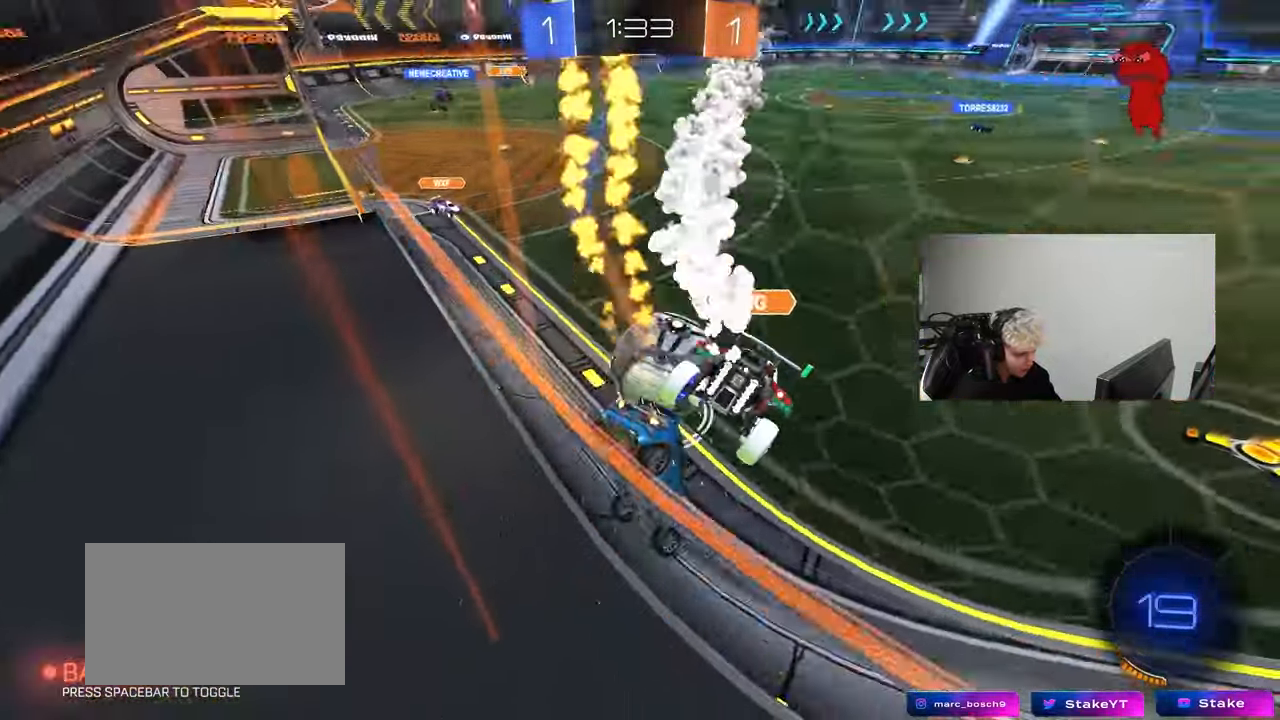
{"keys": ["w"], "mouse": ["left", "right"], "mouse_move": "still", "events": [[117, "d", "up"], [167, "mouse_left", "up"], [200, "mouse_left", "down"], [250, "d", "down"], [350, "a", "down"], [350, "d", "up"], [433, "a", "up"], [483, "mouse_right", "down"]]}
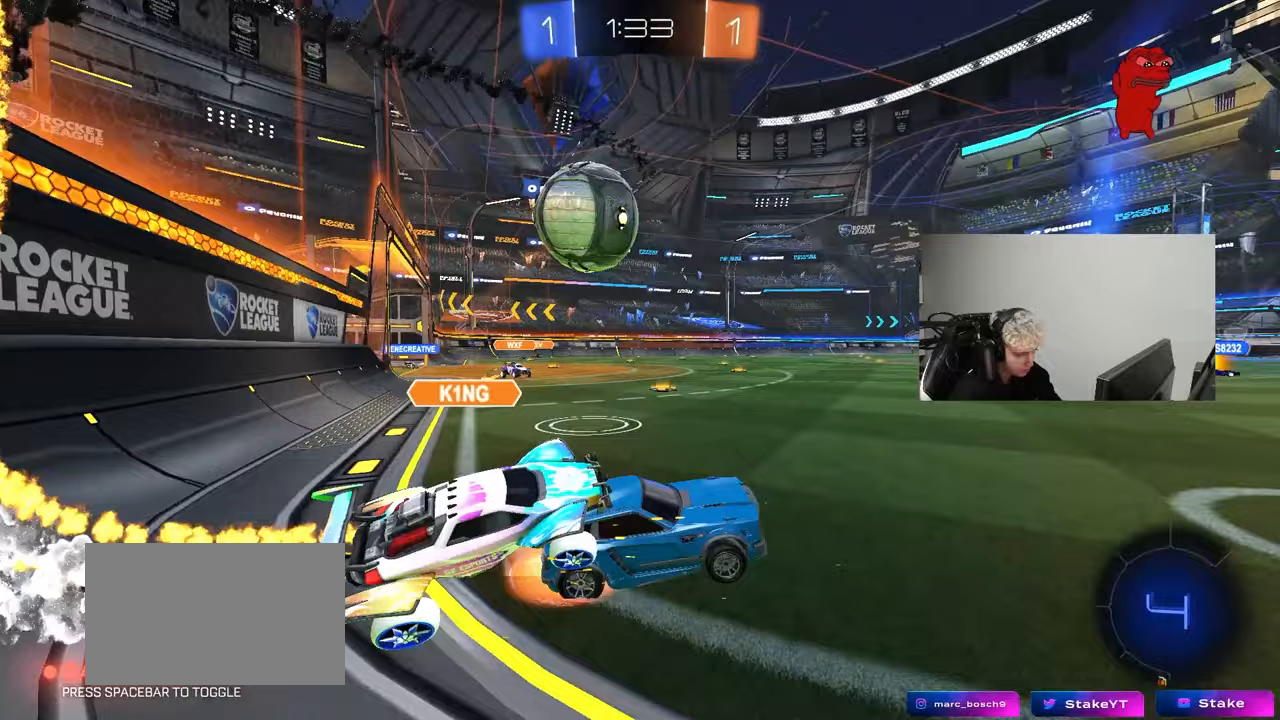
{"keys": ["d", "s", "shift"], "mouse": ["left"], "mouse_move": "still", "events": [[33, "d", "down"], [83, "mouse_right", "up"], [83, "shift", "down"], [133, "mouse_right", "down"], [183, "s", "down"], [183, "w", "up"], [367, "mouse_right", "up"]]}
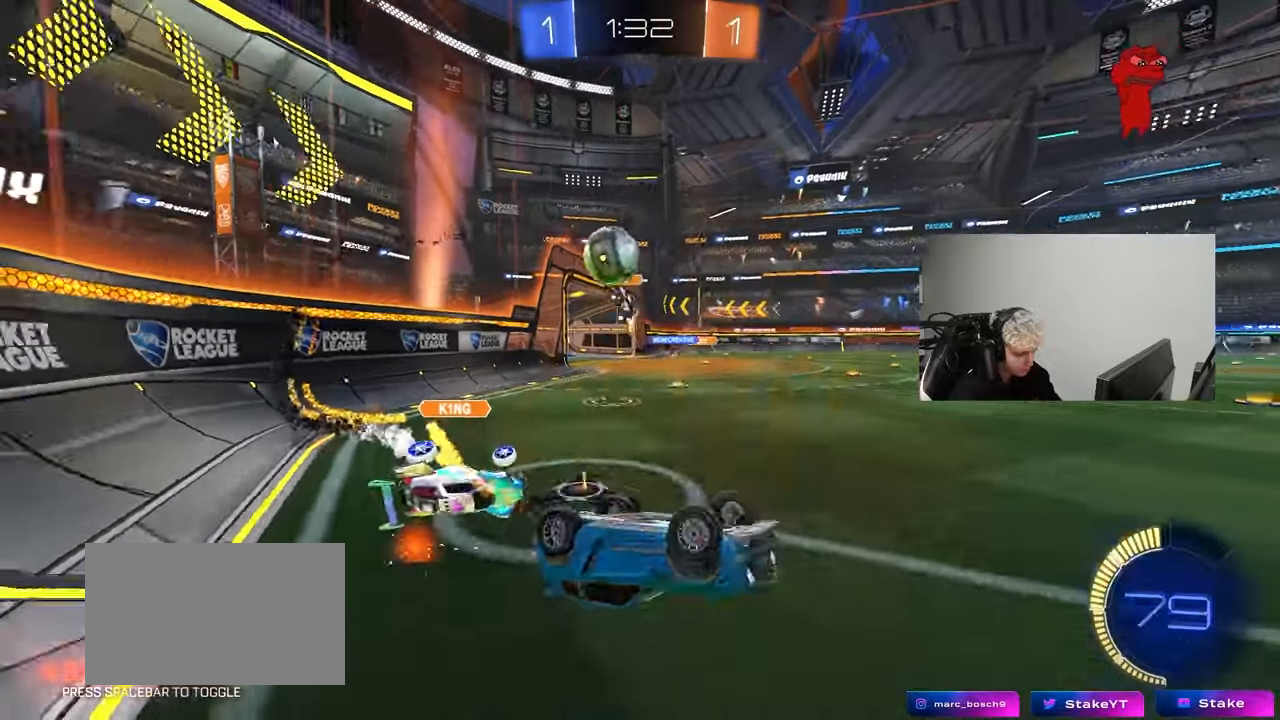
{"keys": ["d", "w"], "mouse": [], "mouse_move": "still", "events": [[183, "mouse_left", "up"], [233, "s", "up"], [233, "shift", "up"], [383, "w", "down"]]}
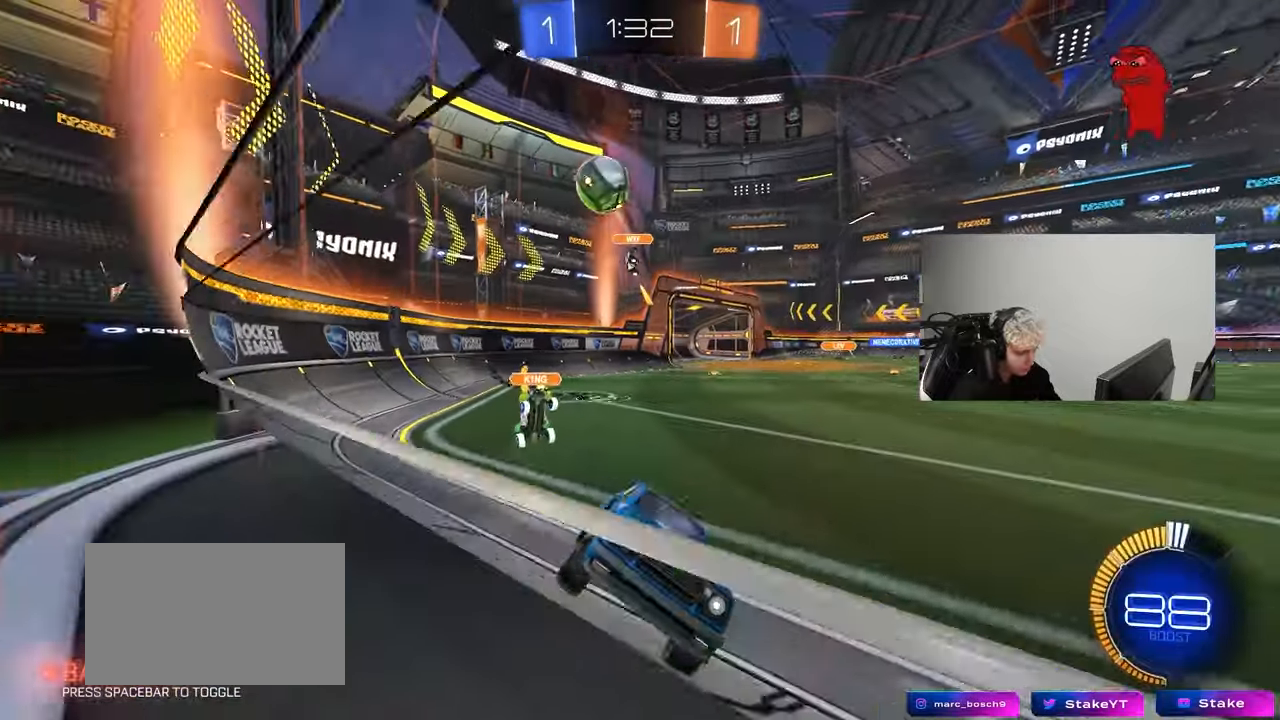
{"keys": ["a", "w"], "mouse": [], "mouse_move": "still", "events": [[117, "a", "down"], [117, "d", "up"], [150, "a", "up"], [250, "a", "down"], [300, "mouse_left", "down"], [433, "mouse_left", "up"]]}
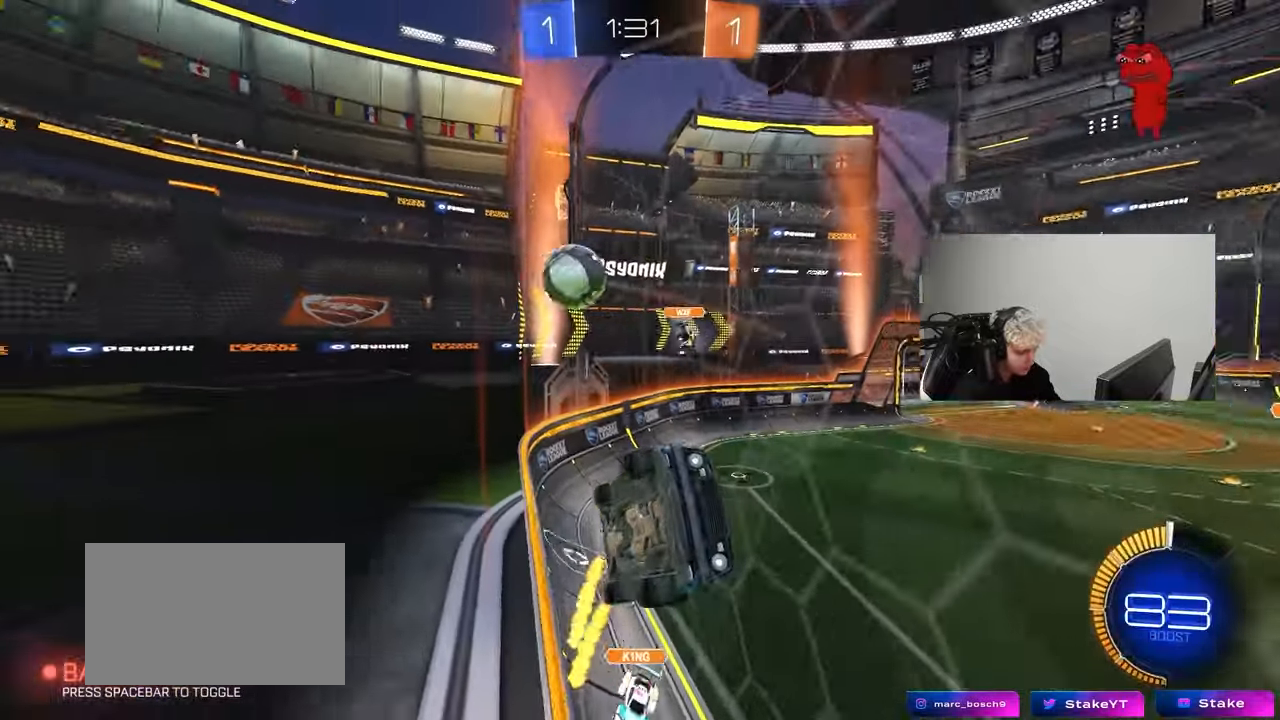
{"keys": ["d", "w"], "mouse": [], "mouse_move": "still", "events": [[83, "a", "up"], [417, "a", "down"], [450, "a", "up"], [500, "d", "down"]]}
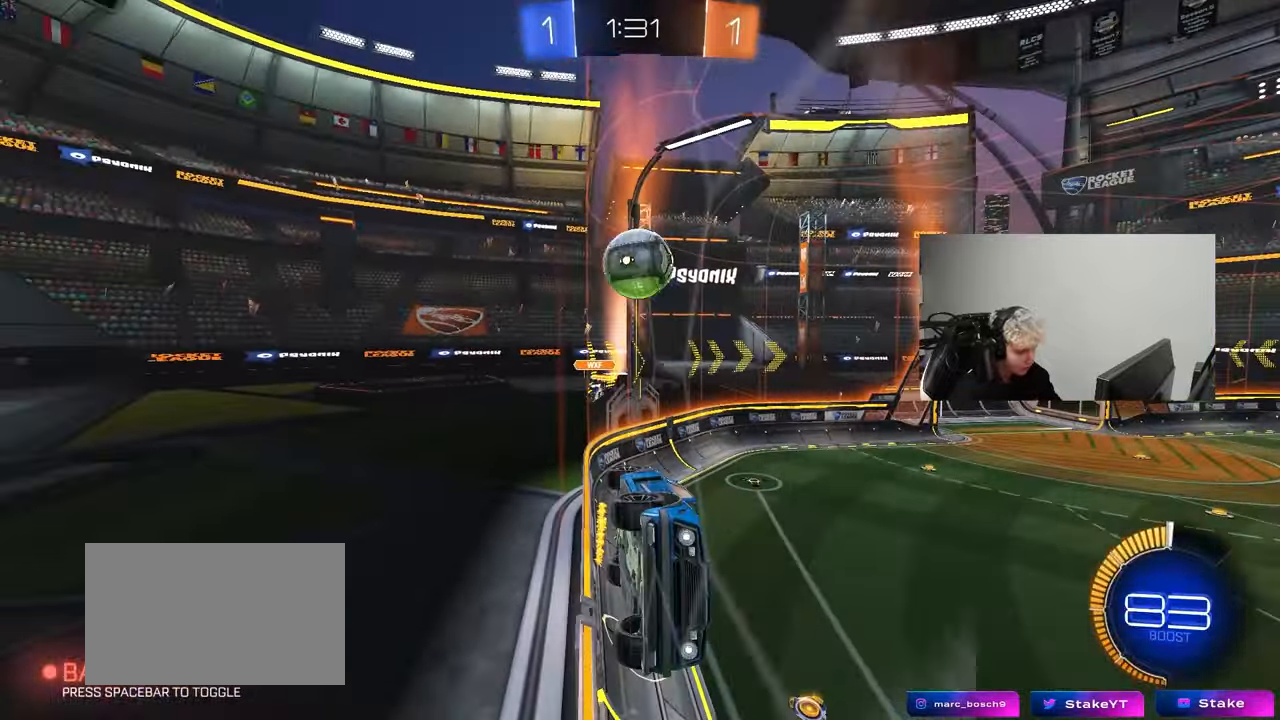
{"keys": ["d", "s"], "mouse": ["right"], "mouse_move": "down", "events": [[150, "shift", "down"], [283, "shift", "up"], [333, "mouse_right", "down"], [383, "s", "down"], [433, "w", "up"]]}
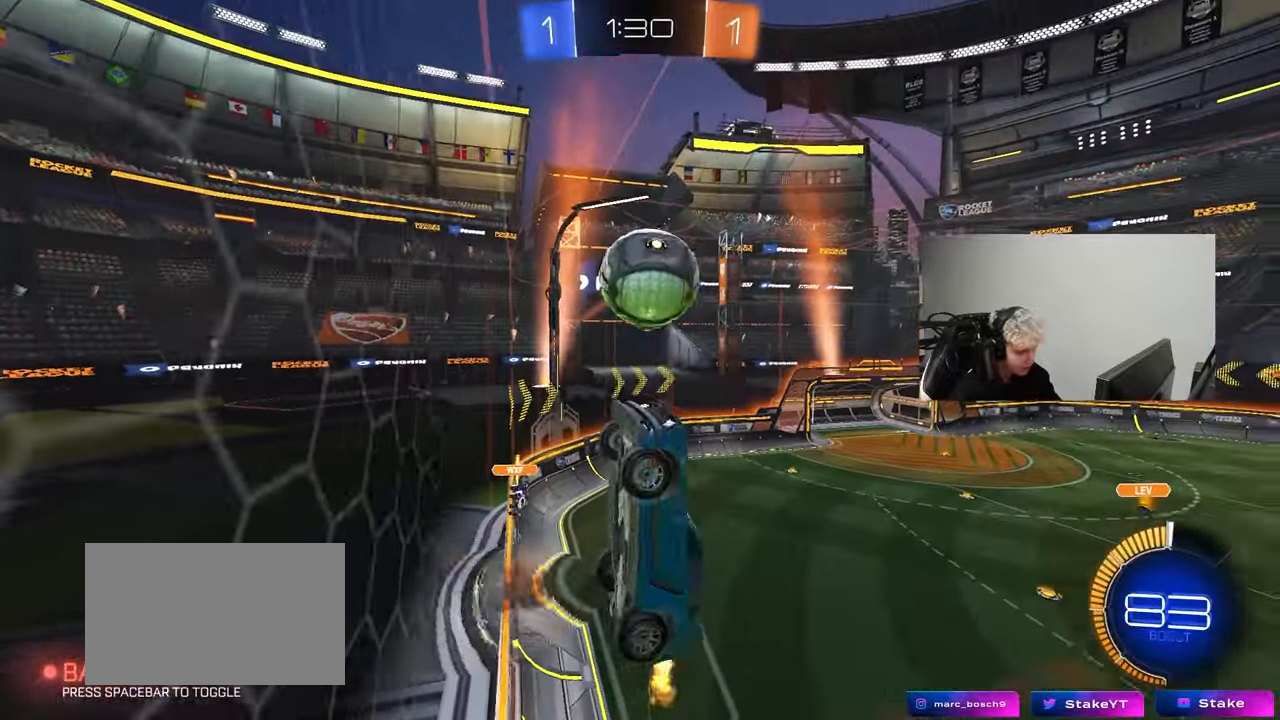
{"keys": ["a", "s", "shift", "w"], "mouse": ["left", "right"], "mouse_move": "still", "events": [[117, "a", "down"], [117, "mouse_right", "up"], [150, "shift", "down"], [200, "d", "up"], [200, "mouse_left", "down"], [250, "s", "up"], [350, "mouse_right", "down"], [350, "w", "down"], [483, "s", "down"]]}
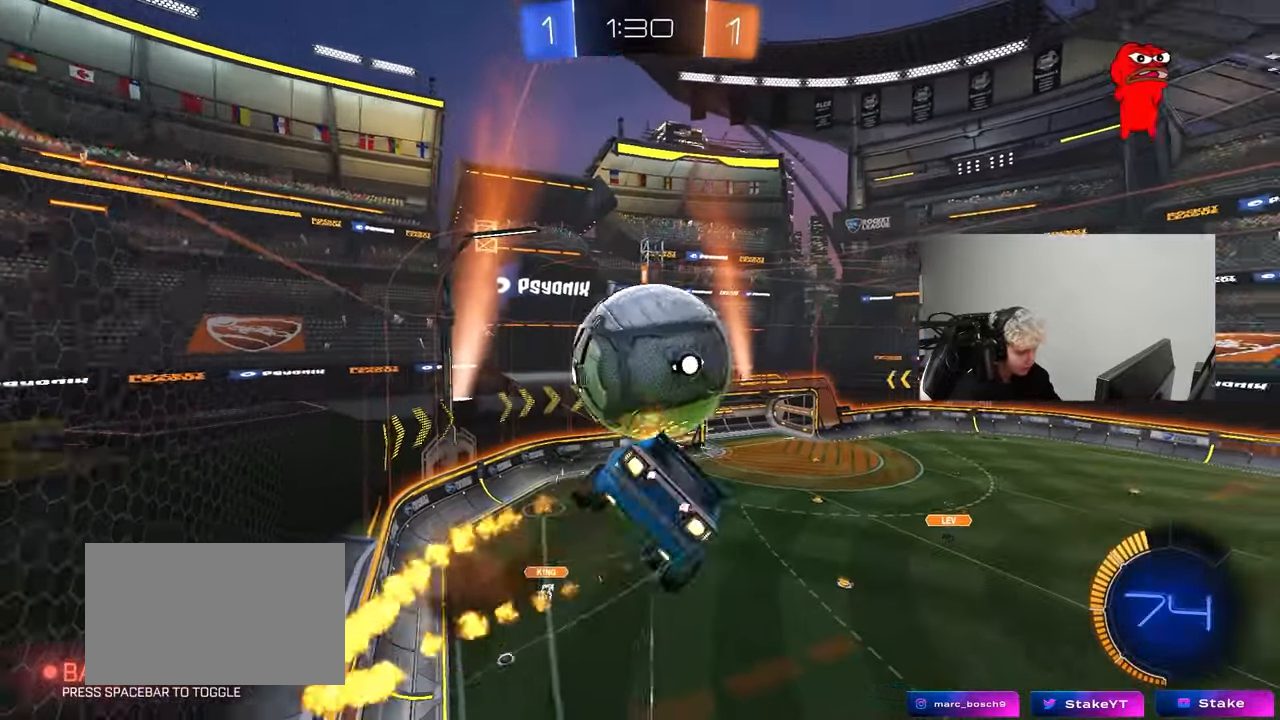
{"keys": ["d", "w"], "mouse": ["left"], "mouse_move": "still", "events": [[33, "w", "up"], [83, "mouse_right", "up"], [133, "d", "down"], [183, "shift", "up"], [217, "a", "up"], [367, "s", "up"], [450, "w", "down"]]}
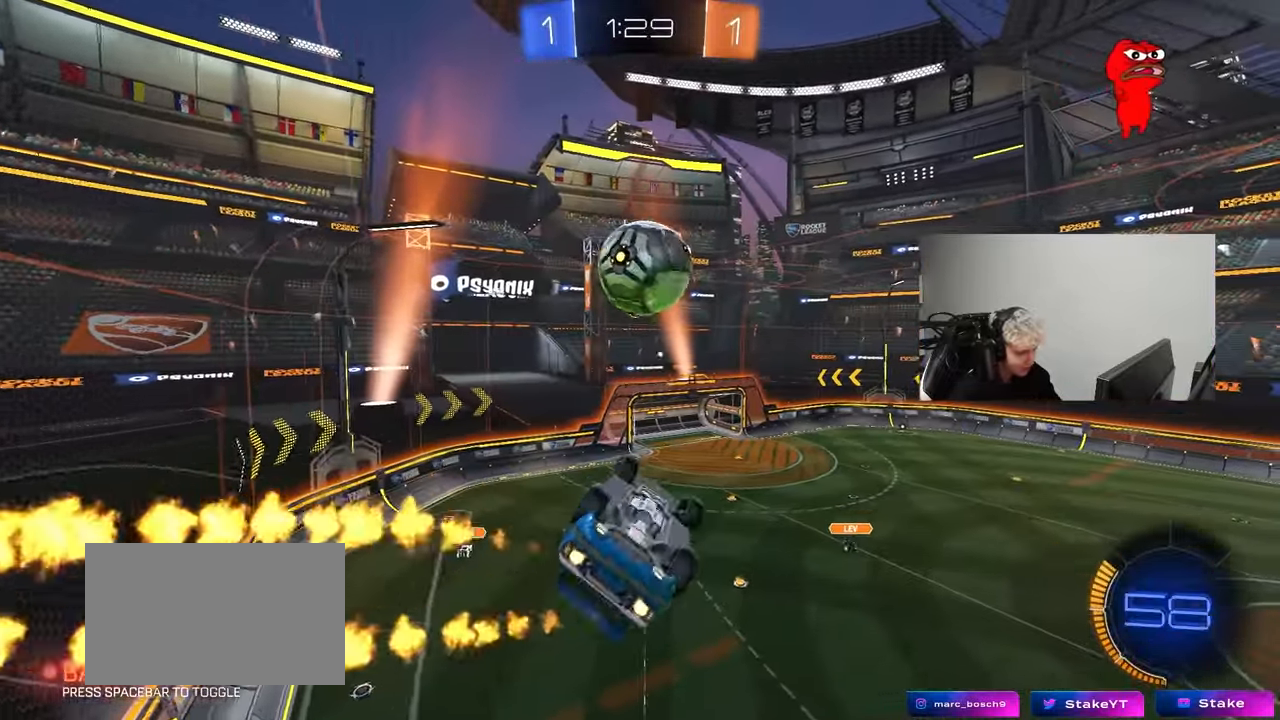
{"keys": ["a", "s", "shift"], "mouse": ["left"], "mouse_move": "still", "events": [[150, "a", "down"], [183, "d", "up"], [183, "shift", "down"], [283, "w", "up"], [333, "s", "down"]]}
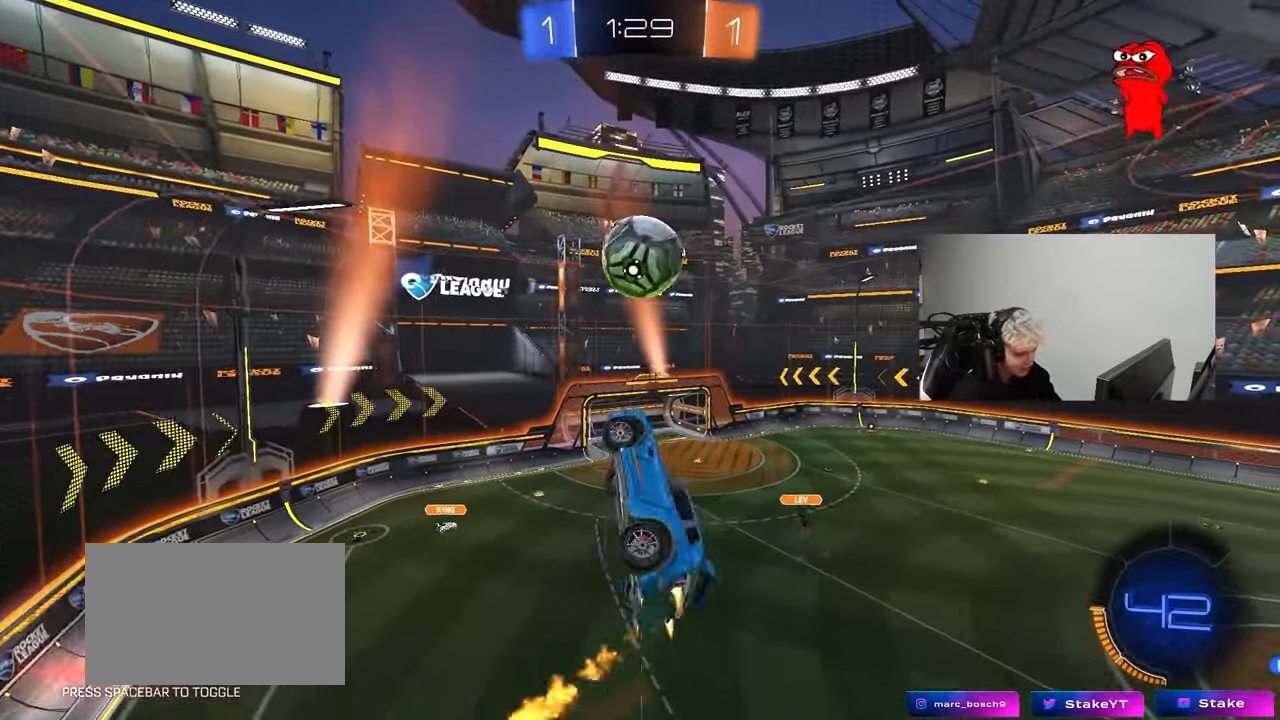
{"keys": ["w"], "mouse": ["left"], "mouse_move": "still", "events": [[167, "s", "up"], [167, "shift", "up"], [350, "a", "up"], [400, "d", "down"], [433, "w", "down"], [483, "d", "up"]]}
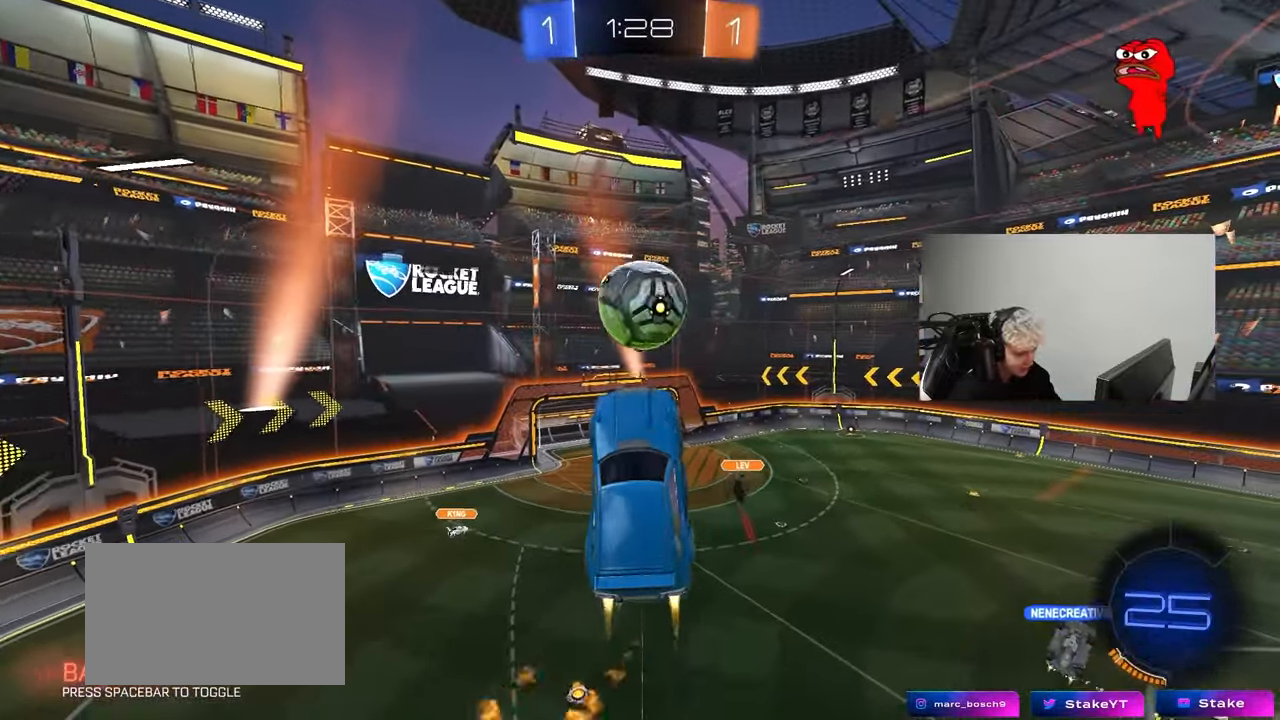
{"keys": ["a", "w"], "mouse": [], "mouse_move": "still", "events": [[83, "w", "up"], [217, "w", "down"], [367, "a", "down"], [367, "mouse_left", "up"]]}
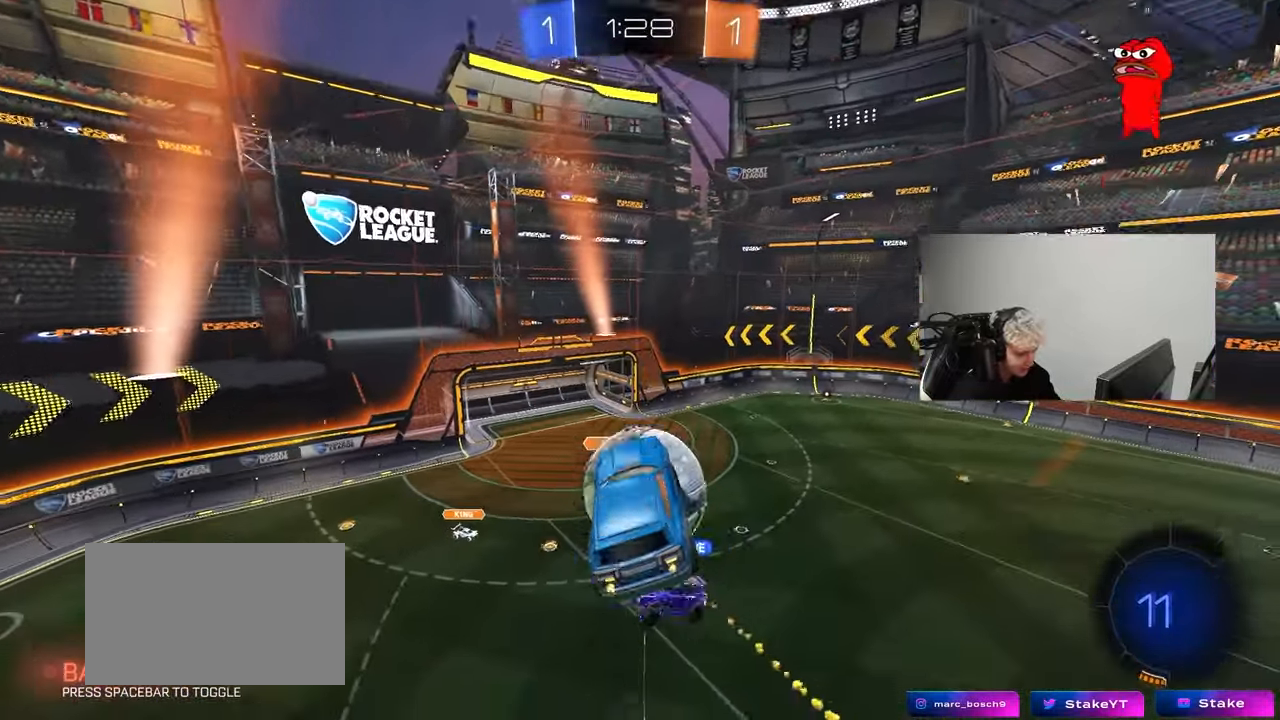
{"keys": ["a", "shift"], "mouse": [], "mouse_move": "still", "events": [[50, "shift", "down"], [283, "w", "up"]]}
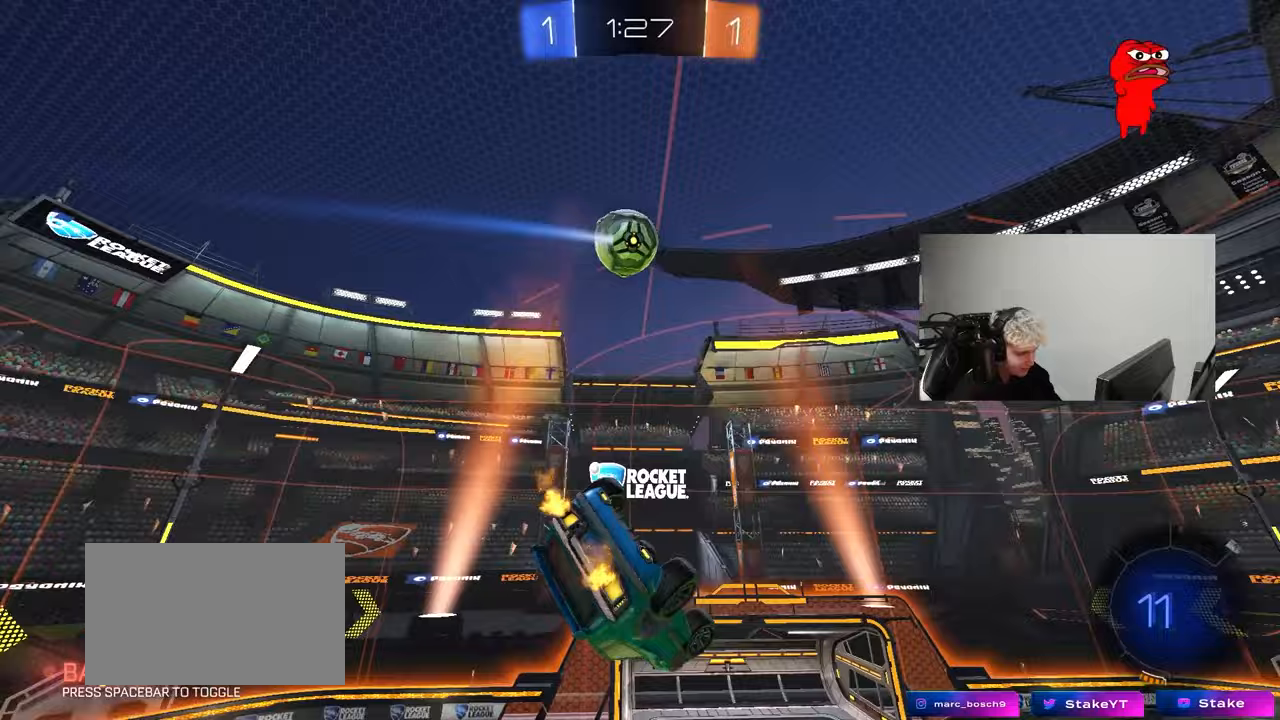
{"keys": ["a", "shift"], "mouse": [], "mouse_move": "still", "events": [[67, "s", "down"], [117, "a", "up"], [117, "d", "down"], [117, "shift", "up"], [200, "d", "up"], [250, "a", "down"], [250, "s", "up"], [250, "shift", "down"]]}
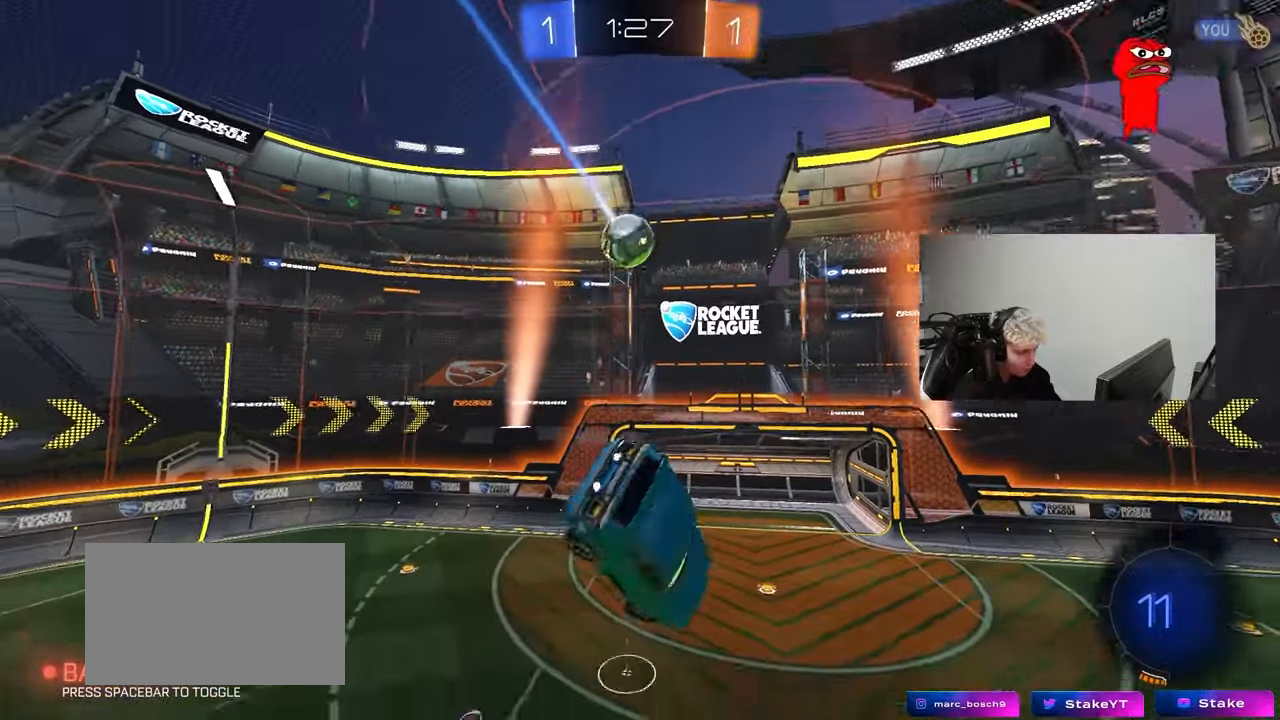
{"keys": [], "mouse": ["left"], "mouse_move": "still", "events": [[33, "s", "down"], [83, "shift", "up"], [167, "a", "up"], [167, "s", "up"], [267, "d", "down"], [267, "mouse_left", "down"], [400, "d", "up"]]}
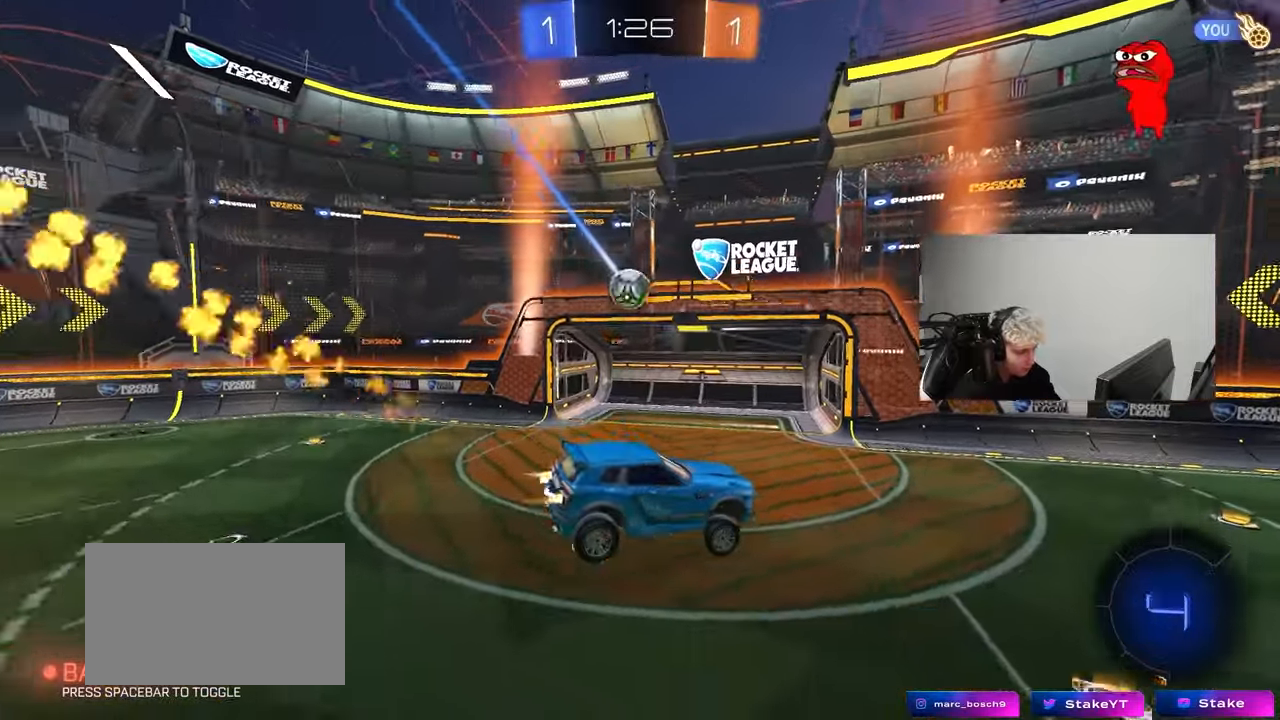
{"keys": ["a", "w"], "mouse": ["left"], "mouse_move": "down-left", "events": [[150, "mouse_left", "up"], [183, "w", "down"], [283, "w", "up"], [383, "mouse_left", "down"], [383, "w", "down"], [417, "a", "down"]]}